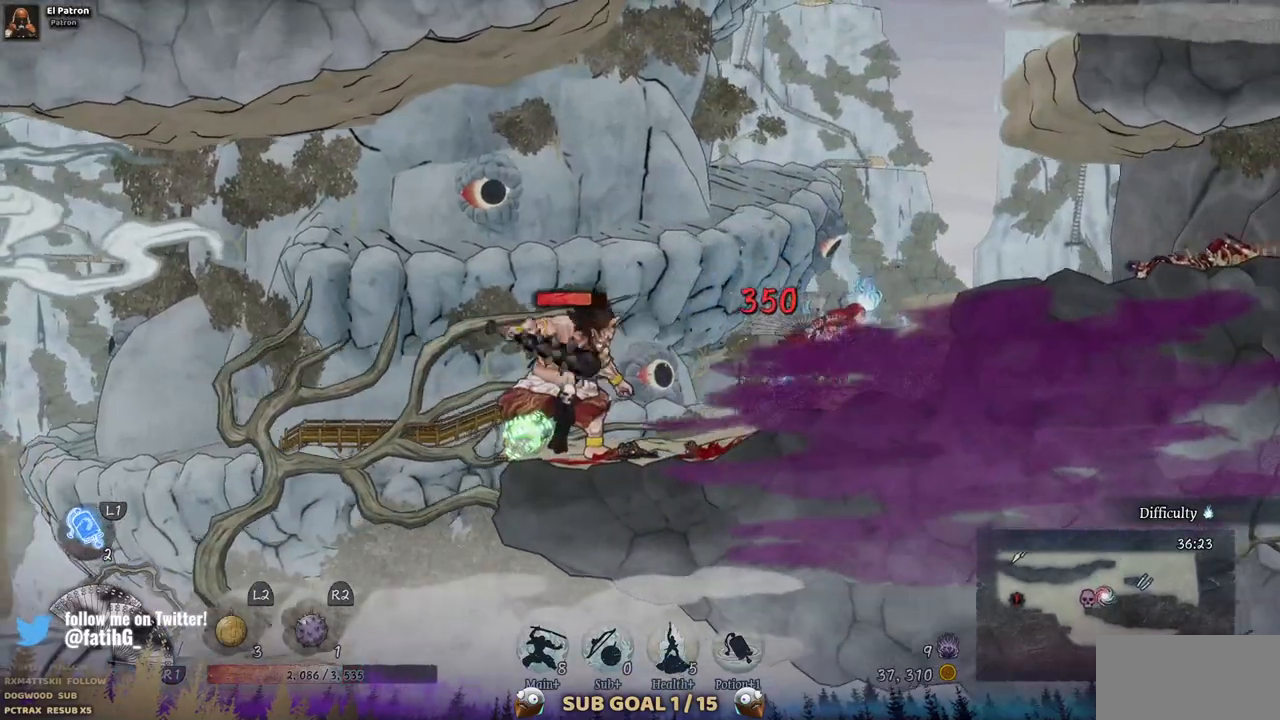
Gameplay with a controller (PlayStation layout); each line is a JSON object with the inputs held at the frame after it (dt_ms = milliseconds from this image to that frame). "events" lists button and stick changes between this image and that frame as [ms after this image, input, new state], when the widget could be followed in between. Not read: L3 R1 R3.
{"dt_ms": 1000, "buttons": ["DPAD_RIGHT"], "left_stick": "center", "right_stick": "center"}
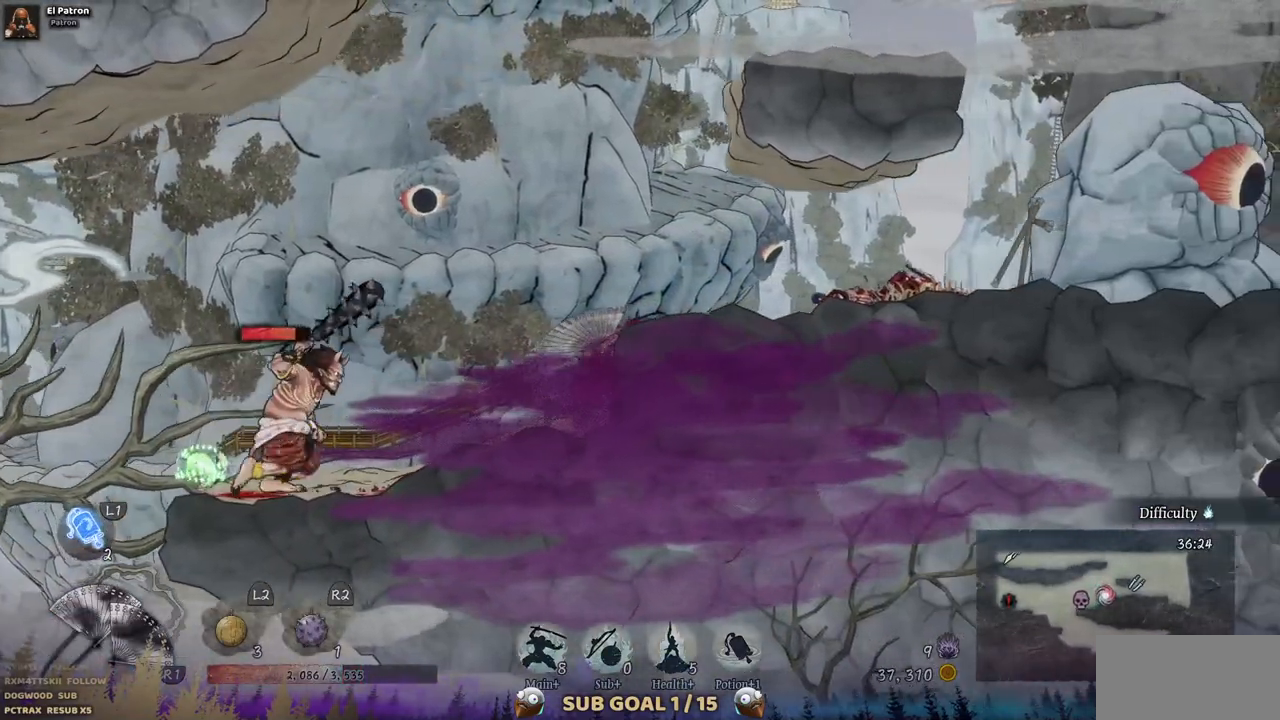
{"dt_ms": 500, "buttons": ["DPAD_RIGHT"], "left_stick": "center", "right_stick": "center", "events": [[200, "CROSS", "down"], [283, "CROSS", "up"]]}
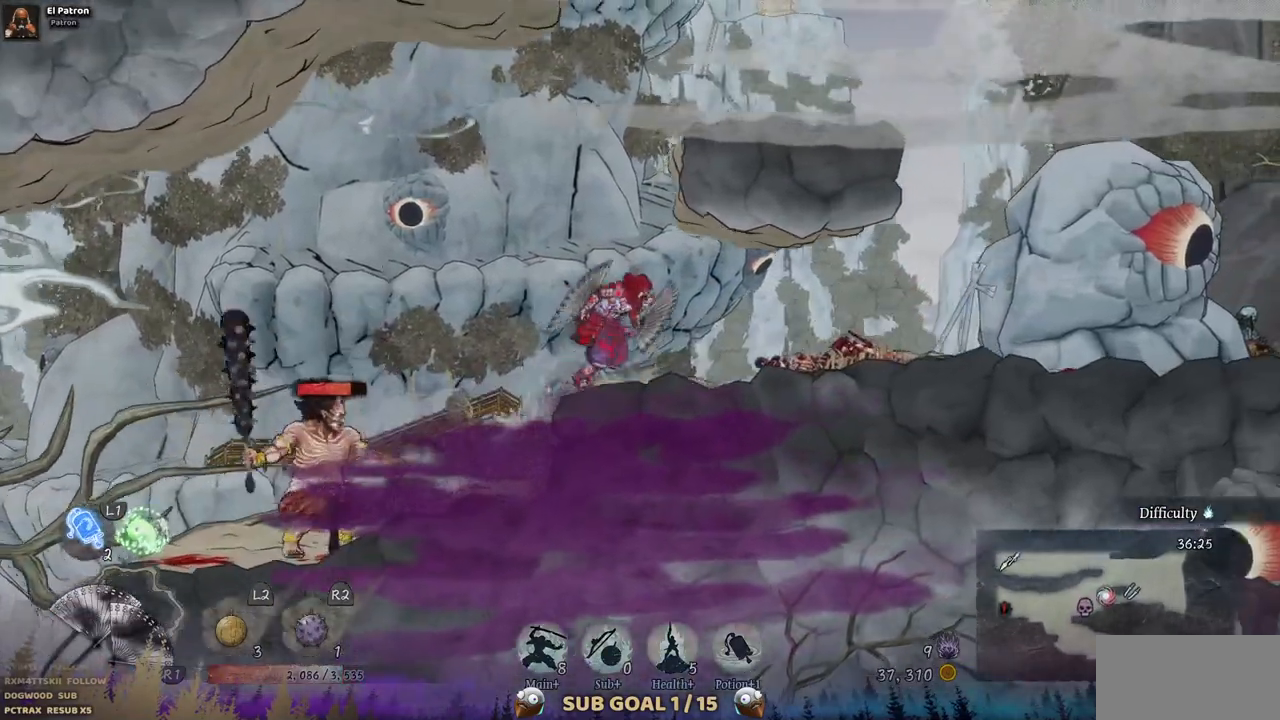
{"dt_ms": 500, "buttons": [], "left_stick": "center", "right_stick": "center", "events": [[433, "DPAD_RIGHT", "up"]]}
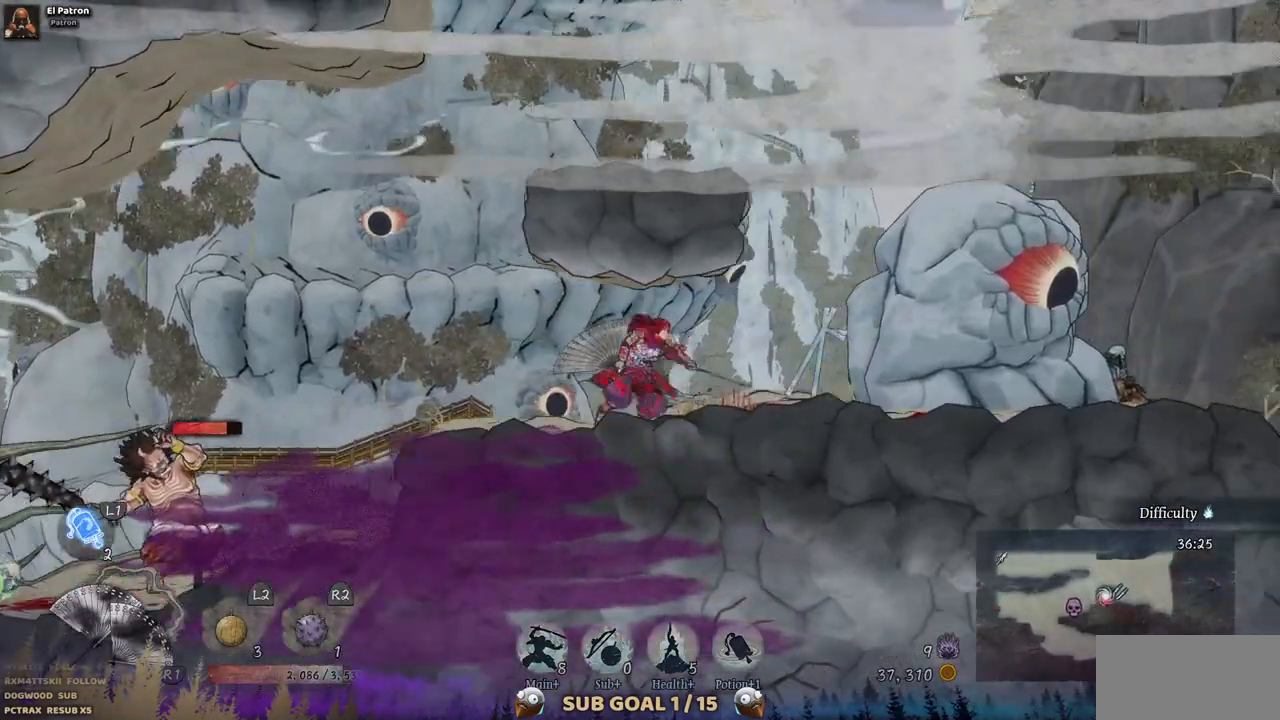
{"dt_ms": 500, "buttons": ["DPAD_RIGHT"], "left_stick": "center", "right_stick": "center", "events": [[133, "DPAD_LEFT", "down"], [217, "DPAD_LEFT", "up"], [350, "DPAD_RIGHT", "down"]]}
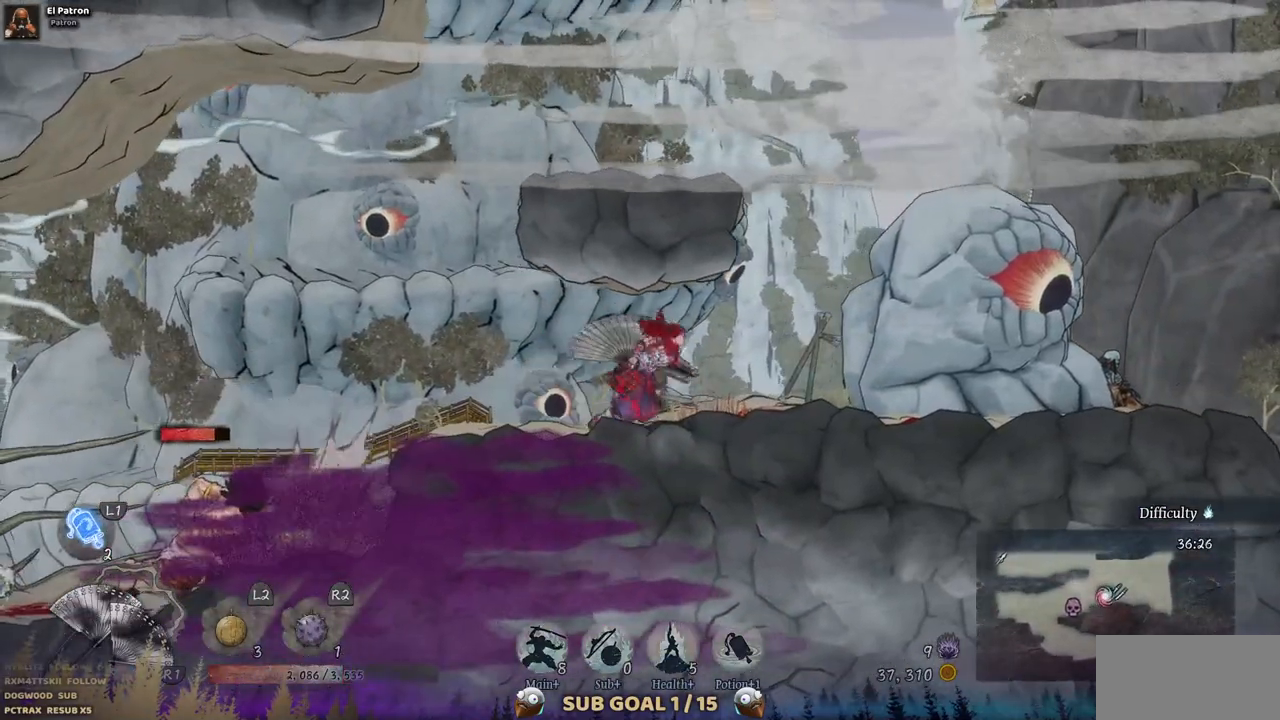
{"dt_ms": 500, "buttons": ["DPAD_LEFT"], "left_stick": "center", "right_stick": "center", "events": [[383, "DPAD_RIGHT", "up"], [500, "DPAD_LEFT", "down"]]}
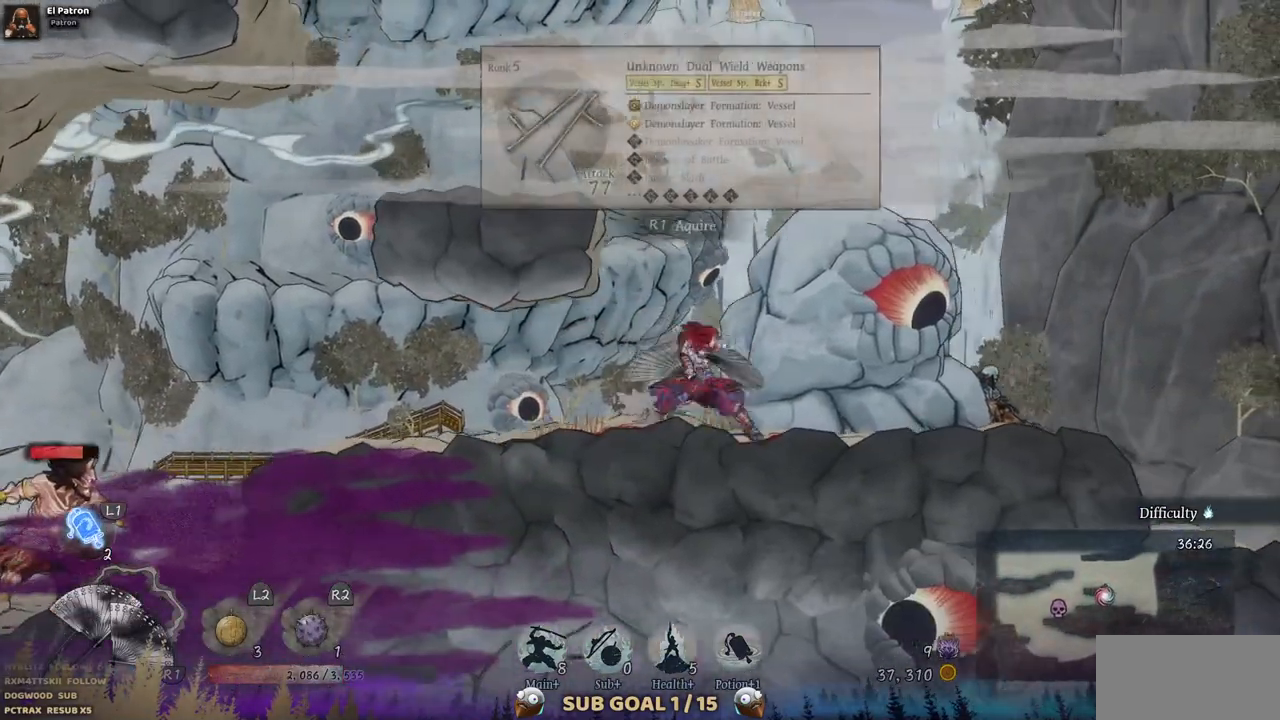
{"dt_ms": 500, "buttons": [], "left_stick": "center", "right_stick": "center", "events": [[100, "DPAD_LEFT", "up"], [400, "DPAD_LEFT", "down"], [500, "DPAD_LEFT", "up"]]}
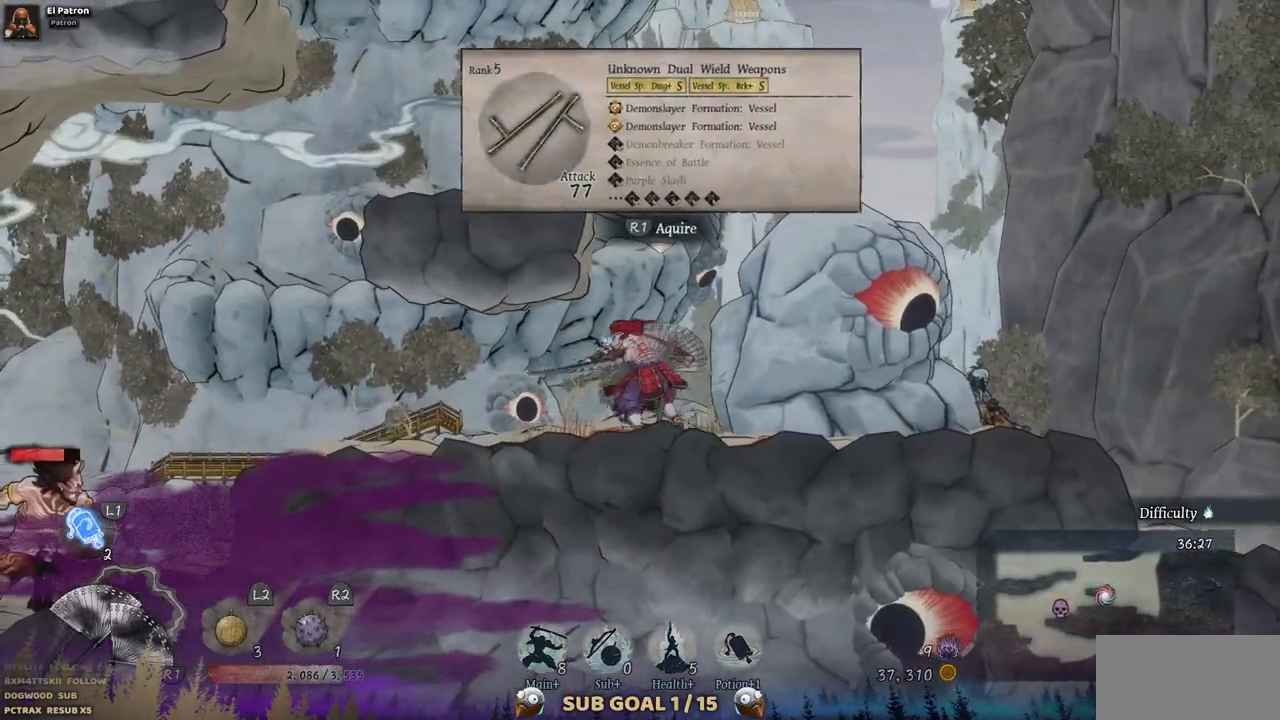
{"dt_ms": 500, "buttons": ["R2"], "left_stick": "center", "right_stick": "center", "events": [[467, "R2", "down"]]}
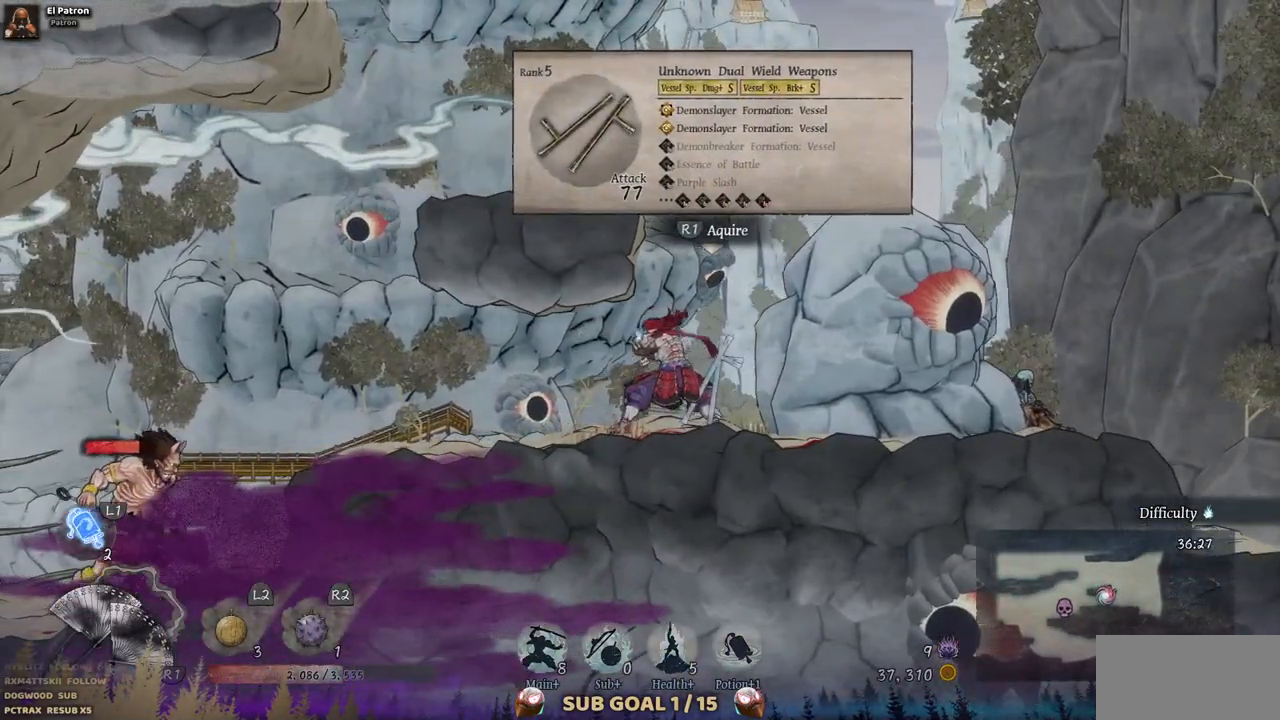
{"dt_ms": 500, "buttons": [], "left_stick": "center", "right_stick": "center", "events": [[167, "R2", "up"]]}
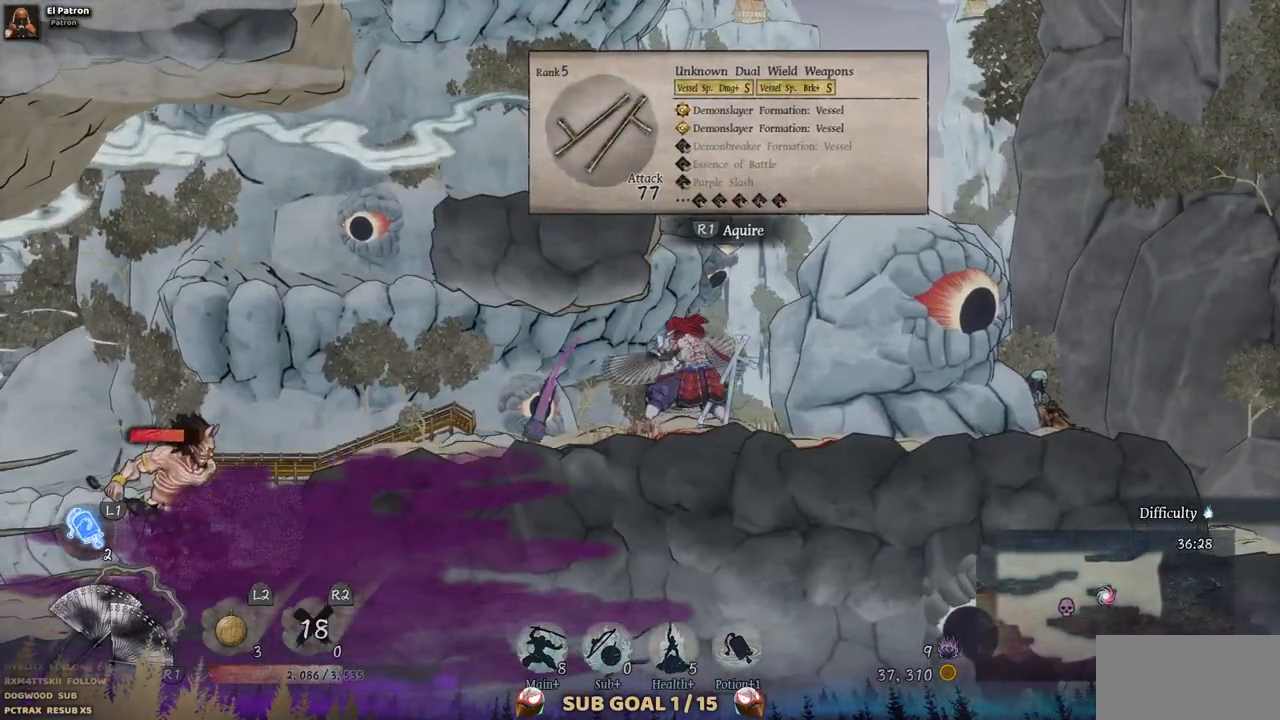
{"dt_ms": 500, "buttons": [], "left_stick": "center", "right_stick": "center", "events": [[17, "R2", "down"], [183, "R2", "up"]]}
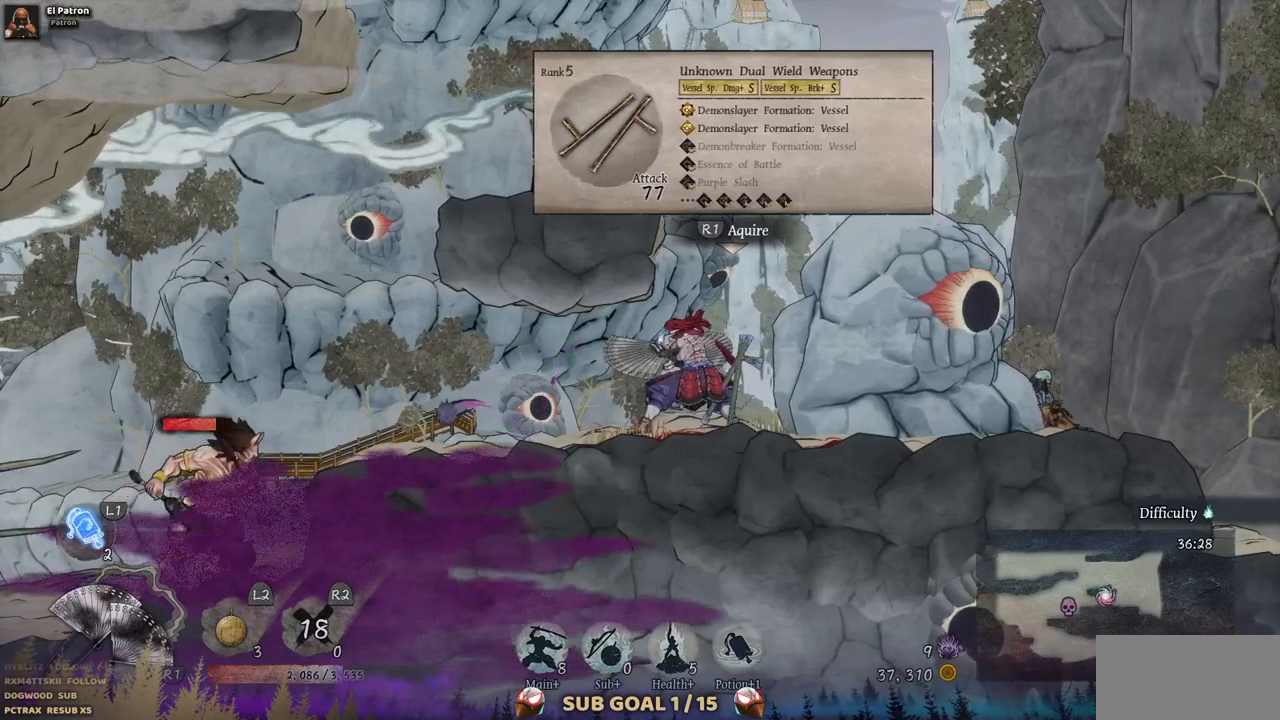
{"dt_ms": 500, "buttons": [], "left_stick": "center", "right_stick": "center", "events": []}
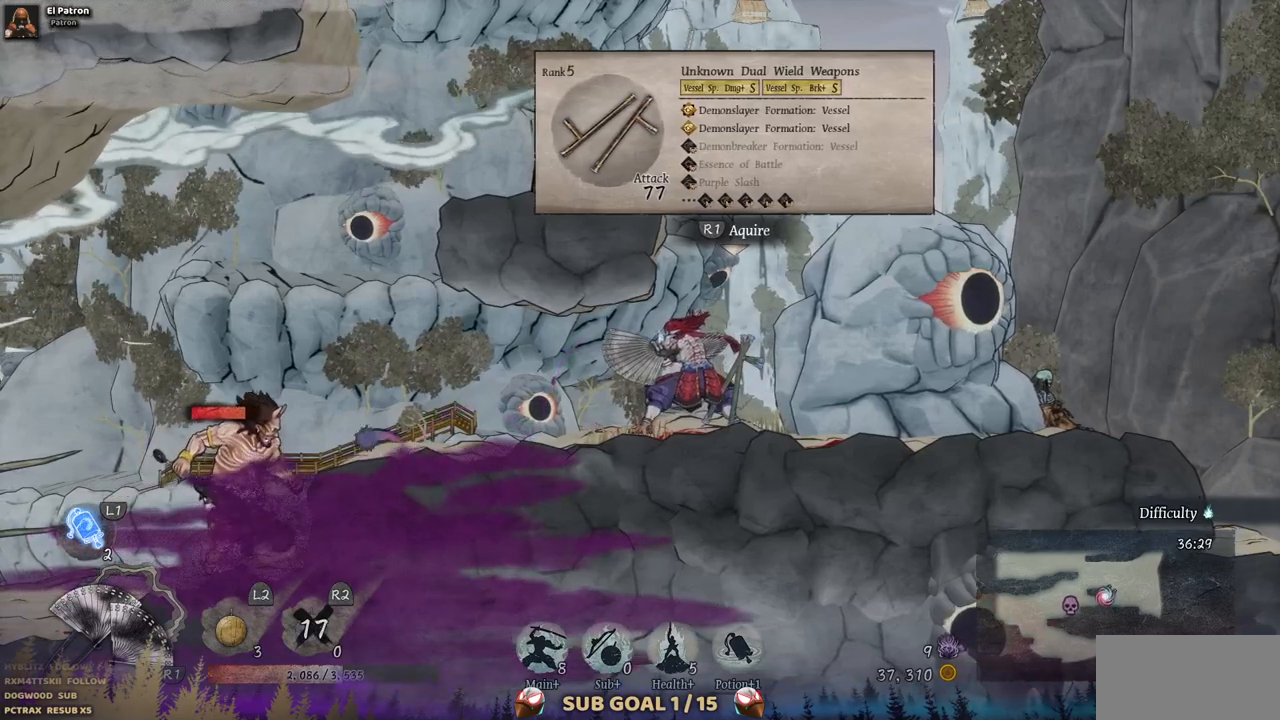
{"dt_ms": 500, "buttons": [], "left_stick": "center", "right_stick": "center", "events": []}
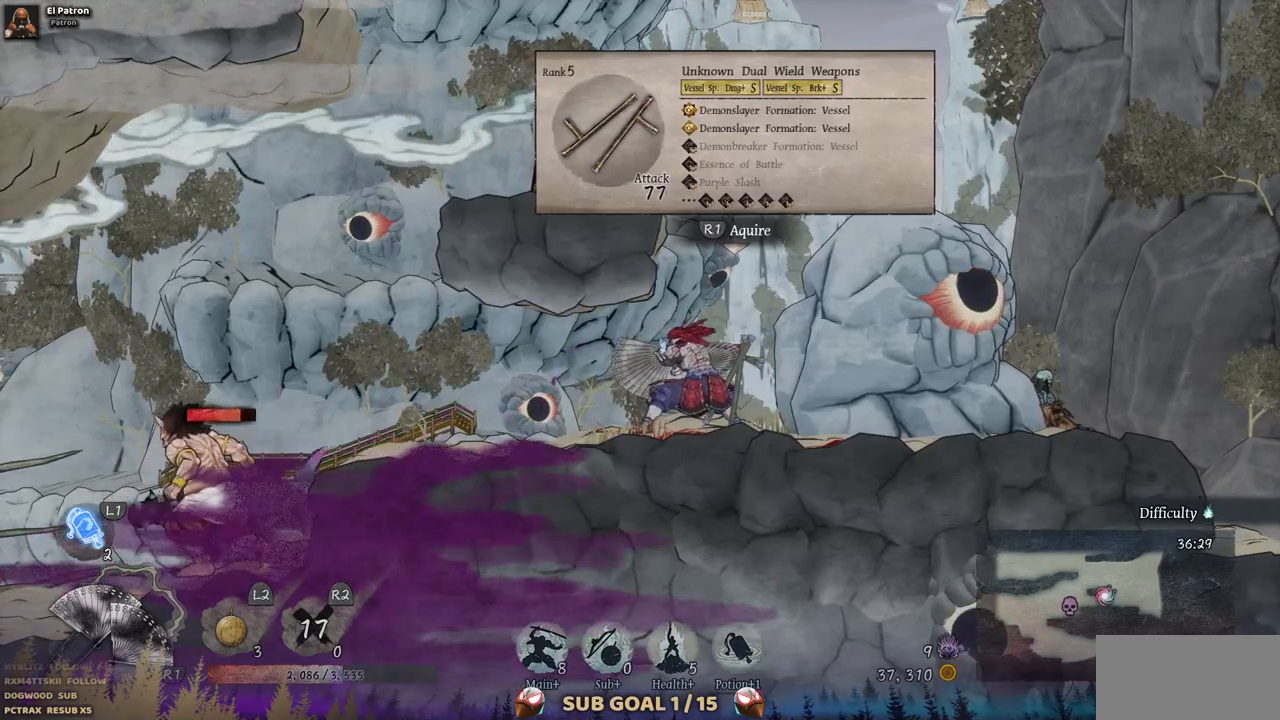
{"dt_ms": 500, "buttons": [], "left_stick": "center", "right_stick": "center", "events": []}
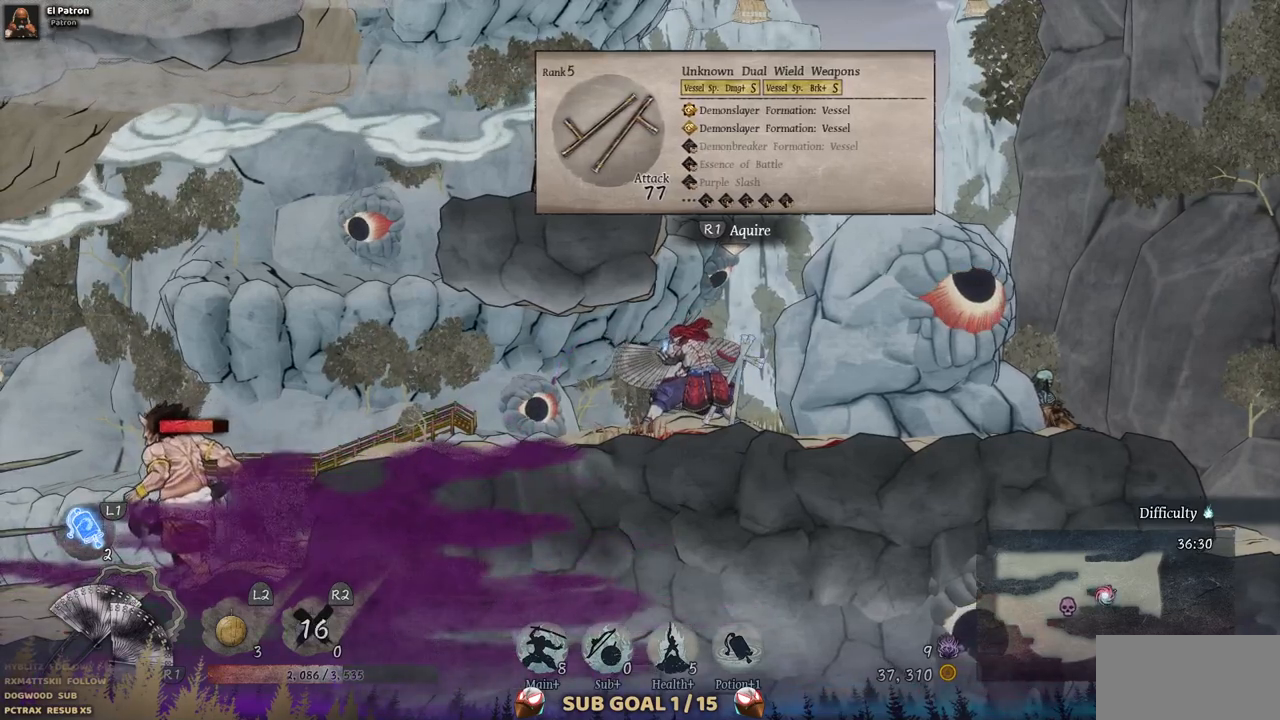
{"dt_ms": 500, "buttons": [], "left_stick": "center", "right_stick": "center", "events": []}
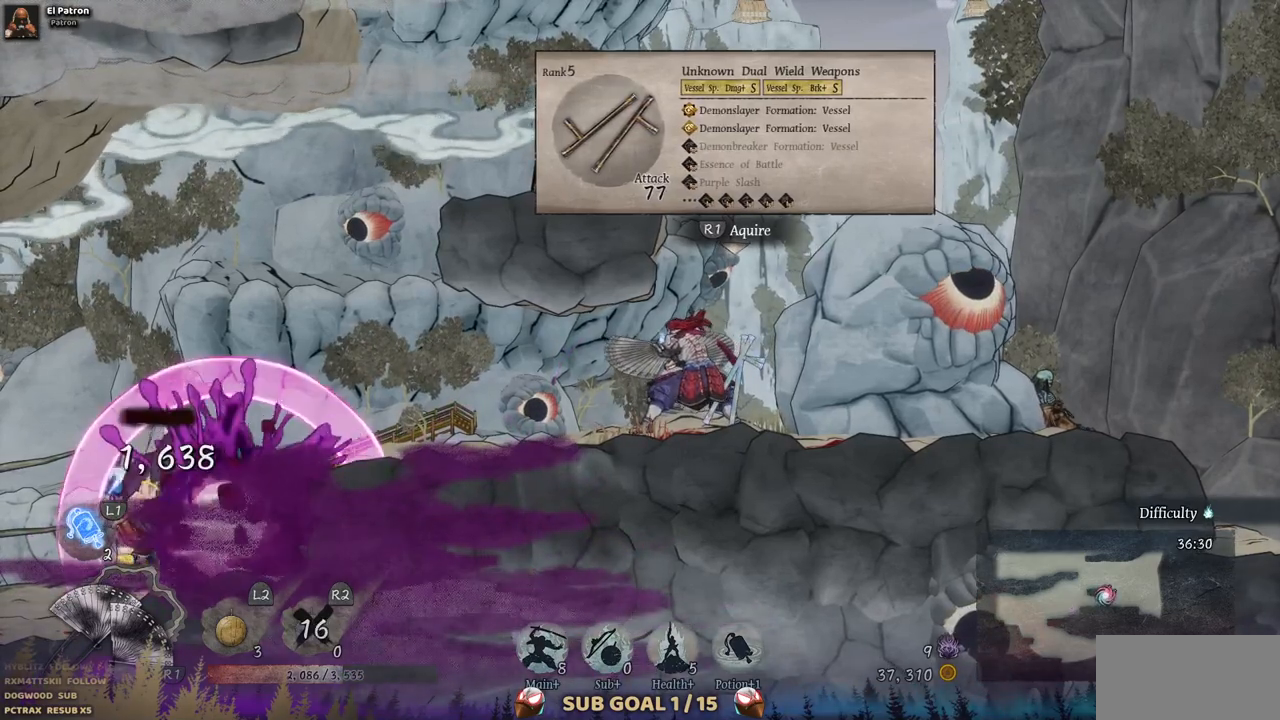
{"dt_ms": 500, "buttons": [], "left_stick": "center", "right_stick": "center", "events": []}
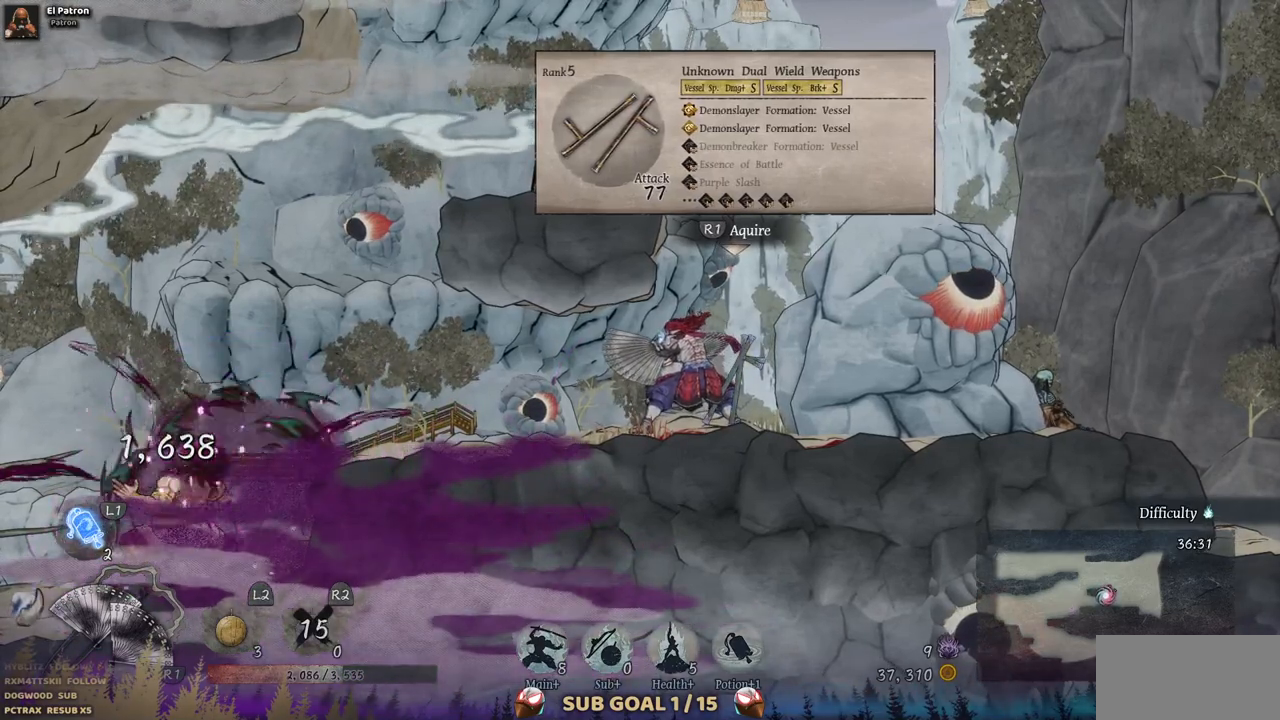
{"dt_ms": 500, "buttons": [], "left_stick": "center", "right_stick": "center", "events": []}
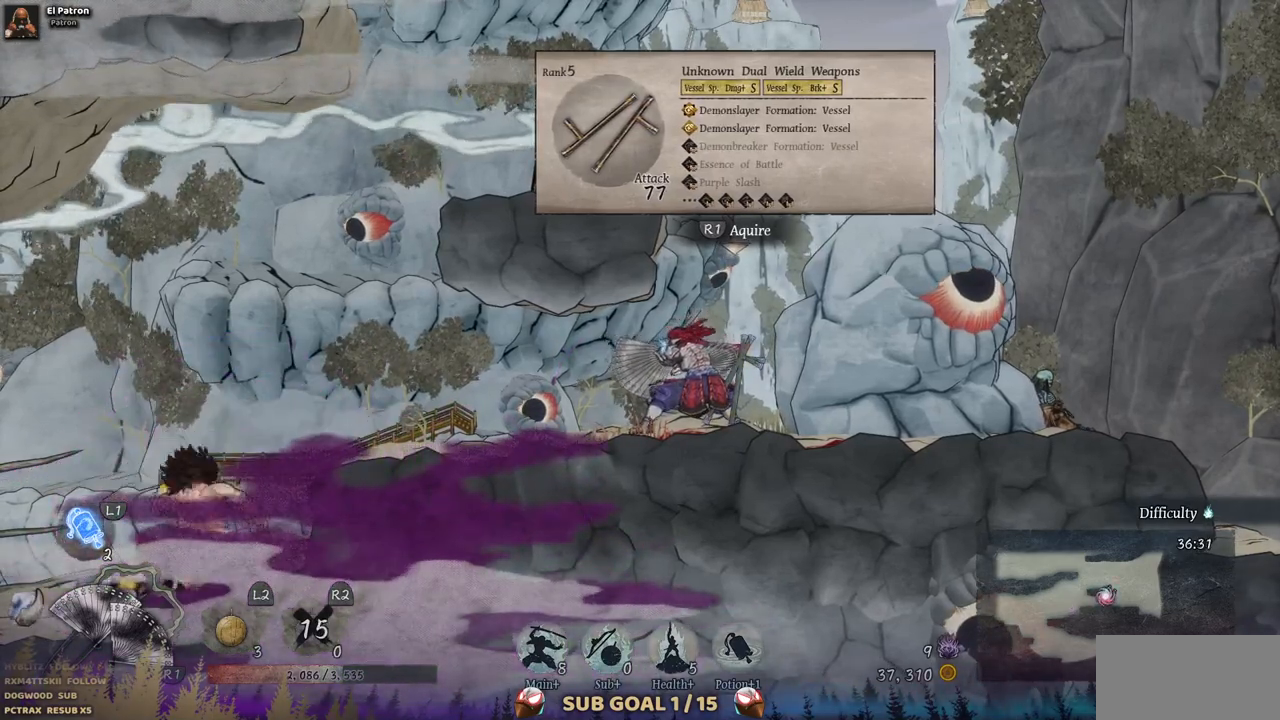
{"dt_ms": 500, "buttons": [], "left_stick": "center", "right_stick": "center", "events": [[133, "R2", "down"], [250, "R2", "up"]]}
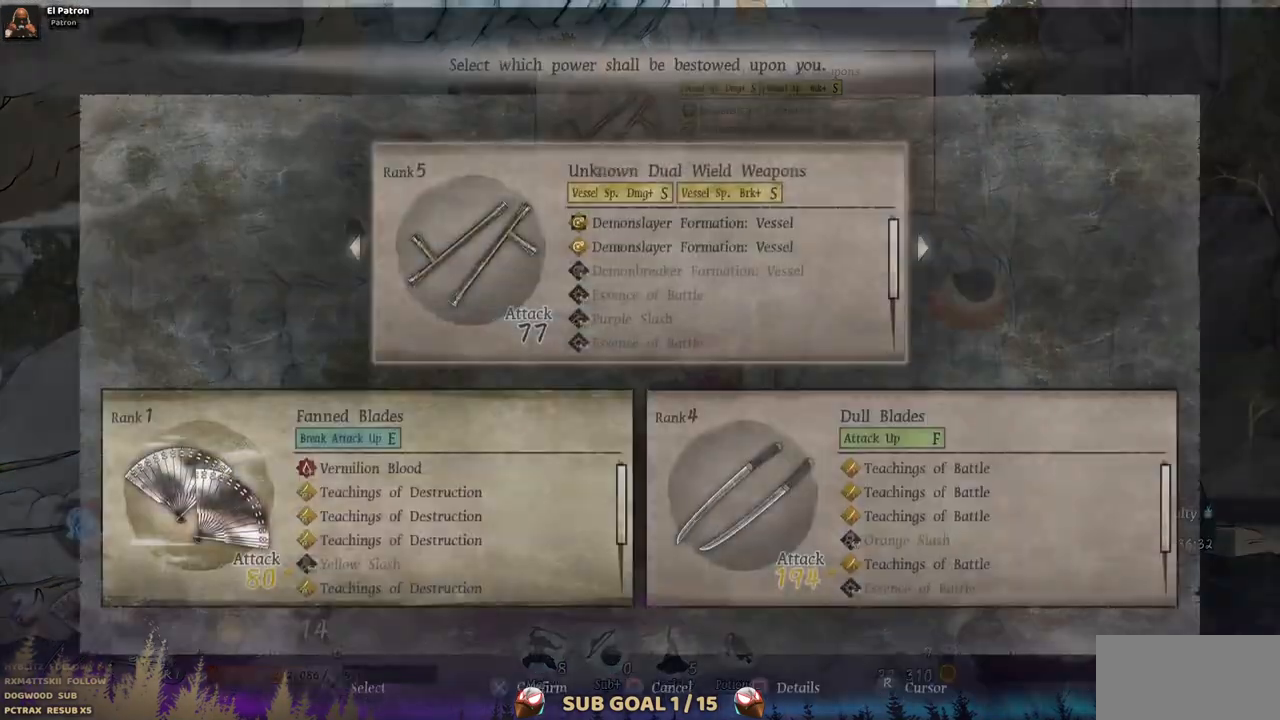
{"dt_ms": 500, "buttons": [], "left_stick": "center", "right_stick": "center", "events": []}
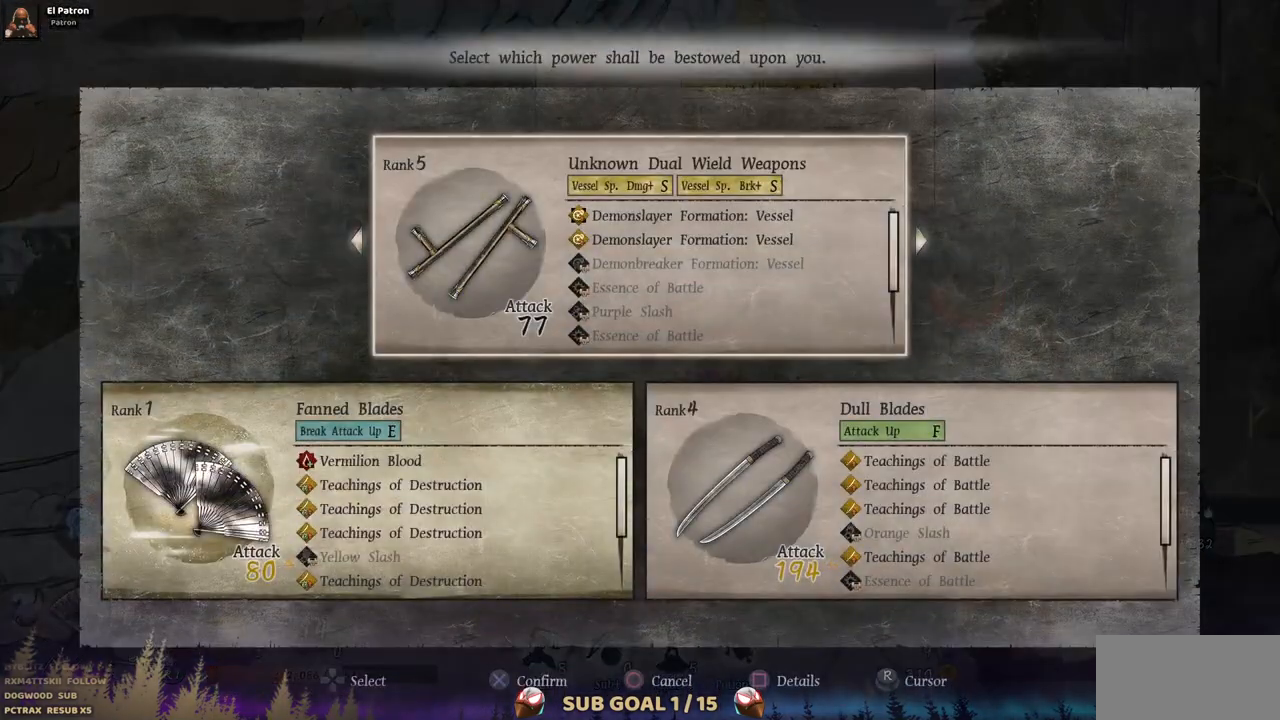
{"dt_ms": 500, "buttons": ["CIRCLE"], "left_stick": "center", "right_stick": "center", "events": [[433, "CIRCLE", "down"]]}
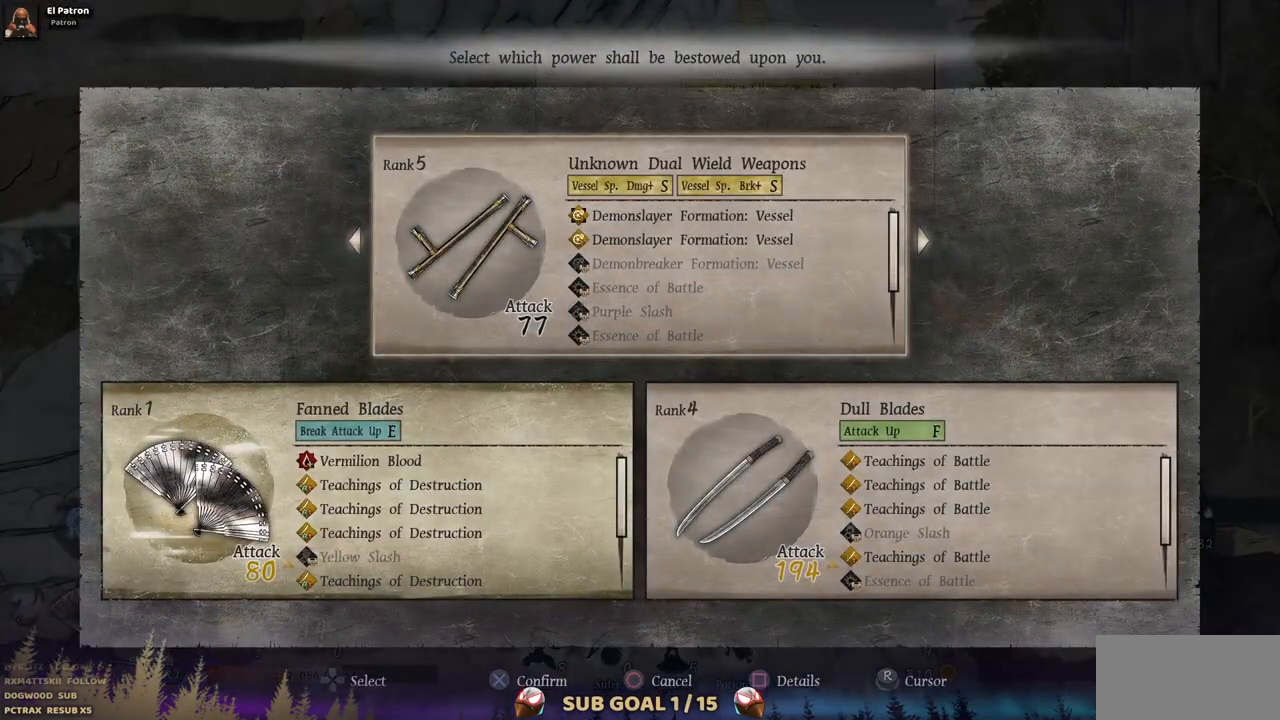
{"dt_ms": 500, "buttons": ["DPAD_LEFT"], "left_stick": "center", "right_stick": "center", "events": [[67, "CIRCLE", "up"], [100, "DPAD_LEFT", "down"]]}
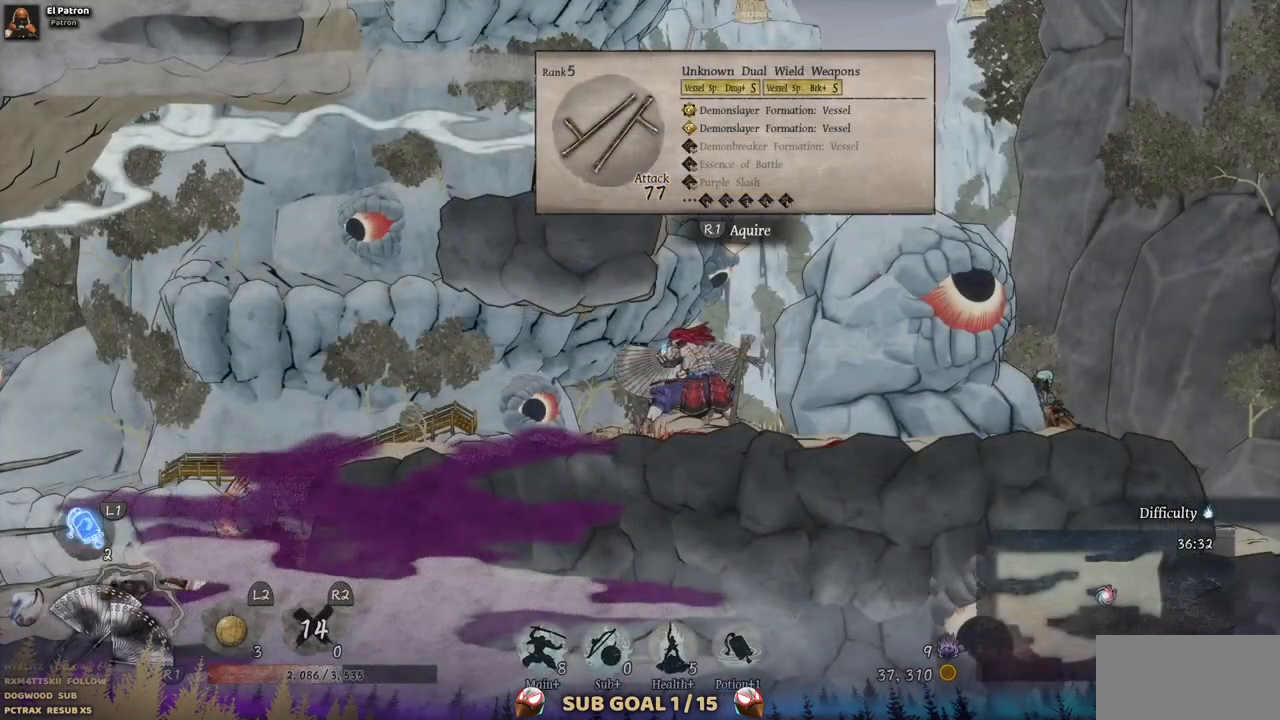
{"dt_ms": 500, "buttons": ["DPAD_LEFT"], "left_stick": "center", "right_stick": "center", "events": []}
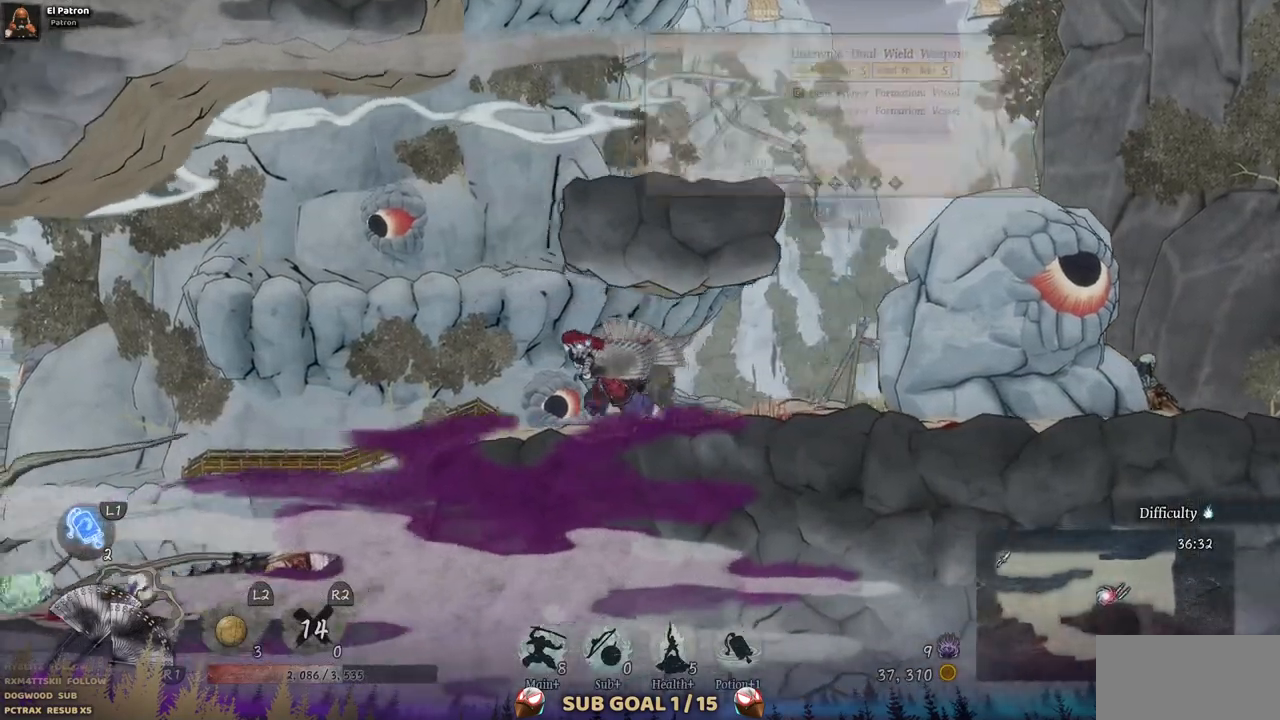
{"dt_ms": 500, "buttons": ["DPAD_LEFT"], "left_stick": "center", "right_stick": "center", "events": []}
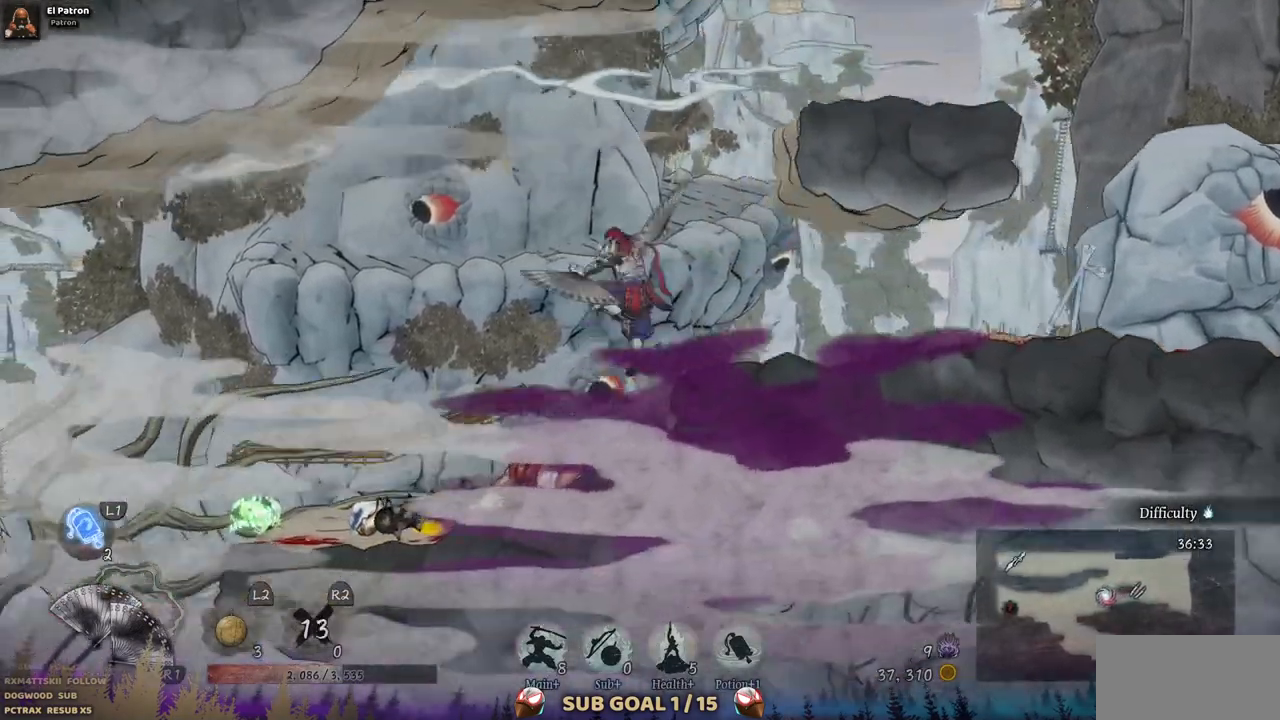
{"dt_ms": 500, "buttons": [], "left_stick": "center", "right_stick": "center", "events": [[150, "DPAD_LEFT", "up"]]}
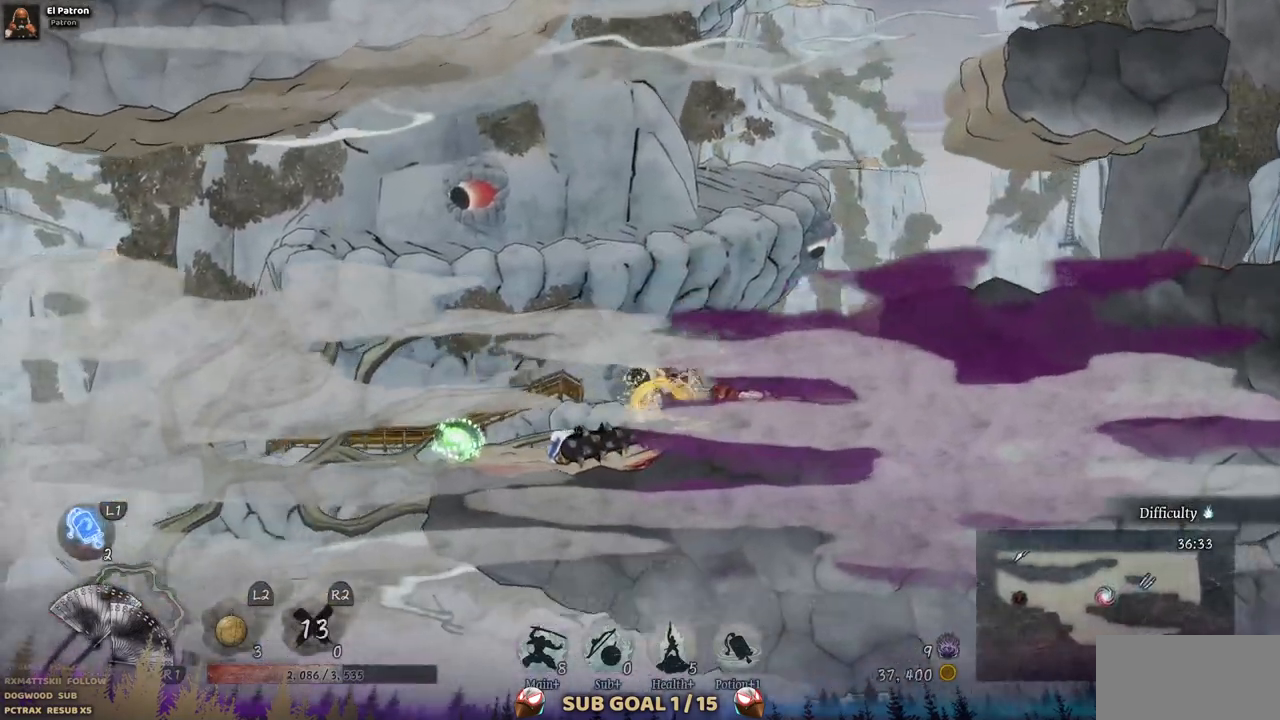
{"dt_ms": 500, "buttons": [], "left_stick": "center", "right_stick": "center", "events": [[17, "DPAD_LEFT", "down"], [400, "DPAD_LEFT", "up"]]}
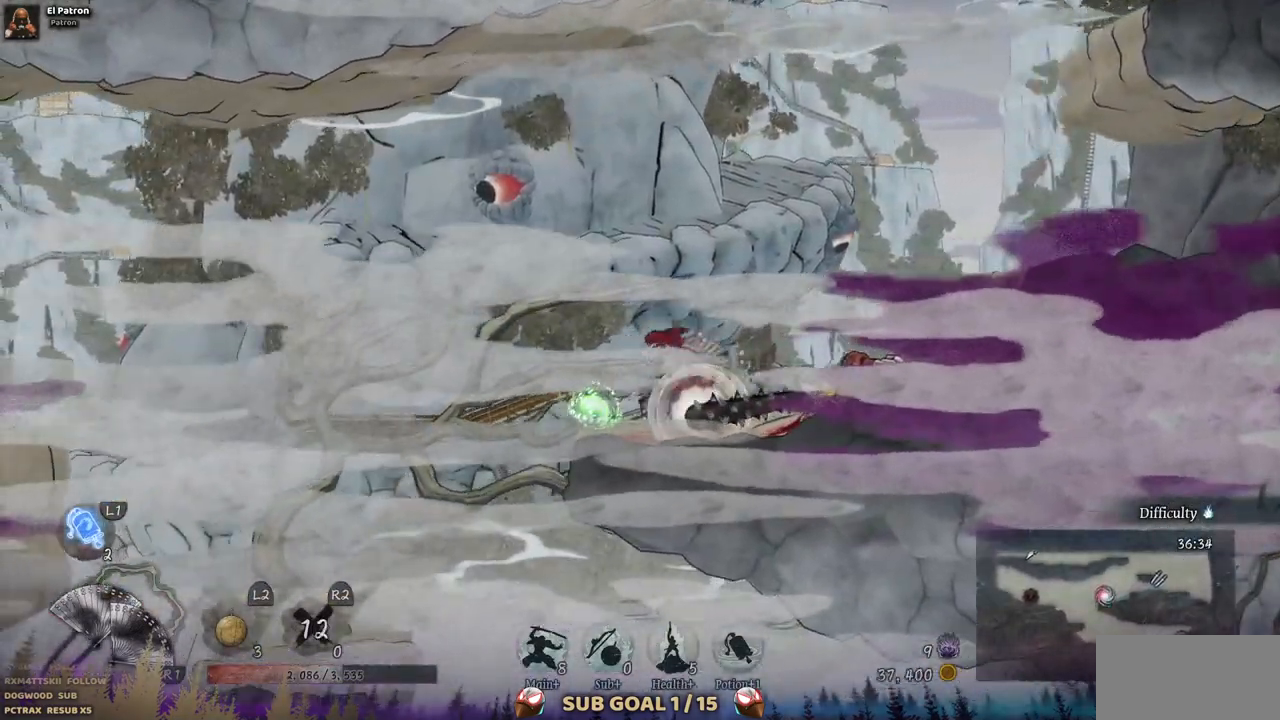
{"dt_ms": 500, "buttons": [], "left_stick": "center", "right_stick": "center", "events": [[250, "DPAD_LEFT", "down"], [483, "DPAD_LEFT", "up"]]}
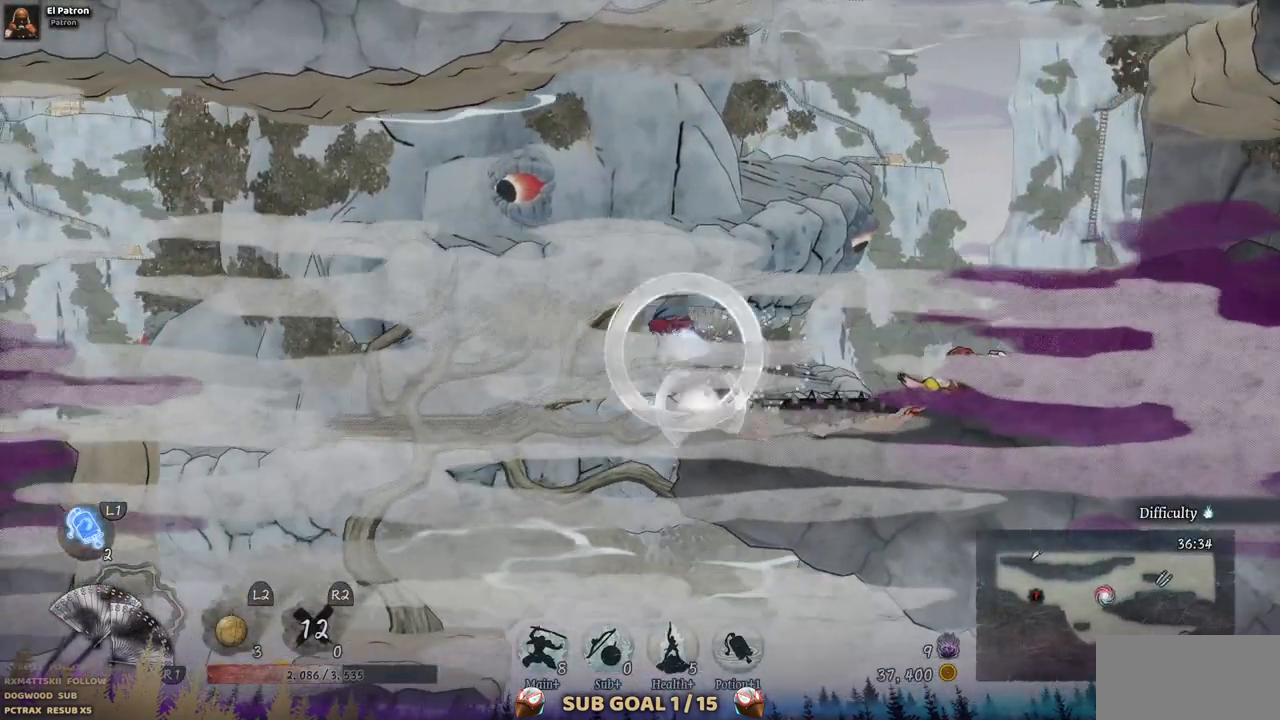
{"dt_ms": 500, "buttons": [], "left_stick": "center", "right_stick": "center", "events": []}
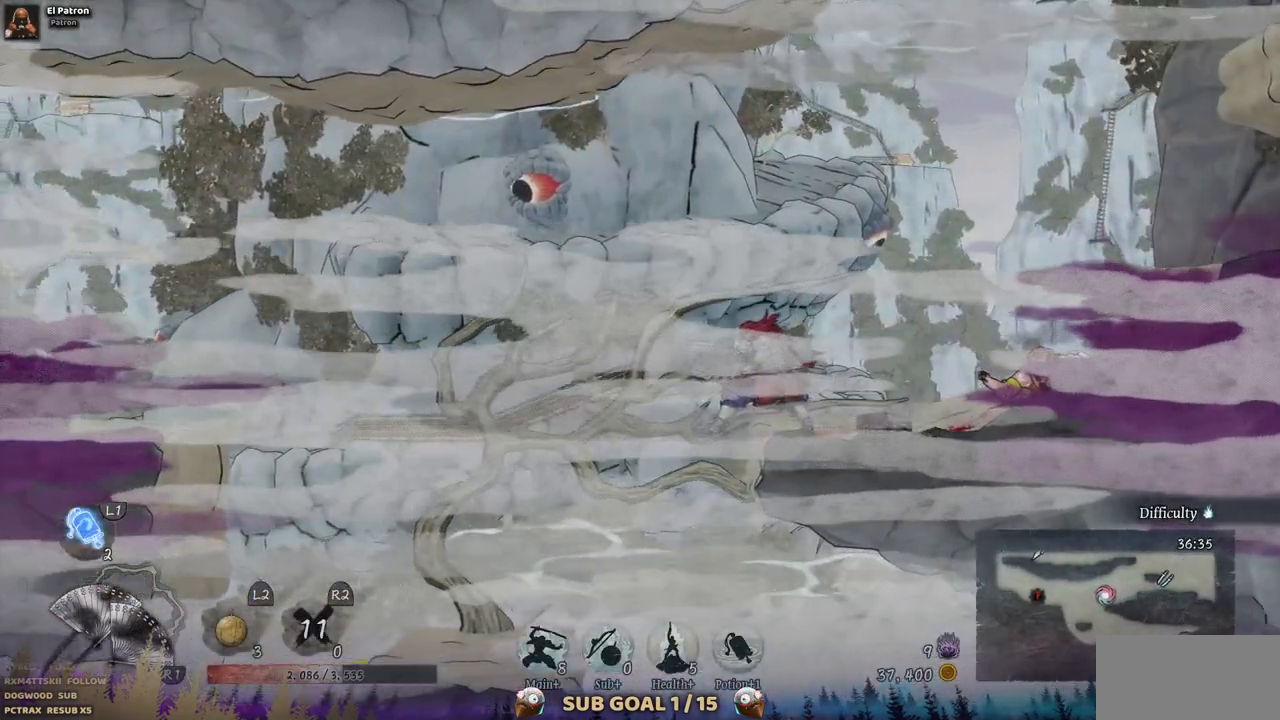
{"dt_ms": 500, "buttons": ["DPAD_LEFT"], "left_stick": "center", "right_stick": "center", "events": [[83, "CROSS", "down"], [83, "DPAD_LEFT", "down"], [367, "CROSS", "up"]]}
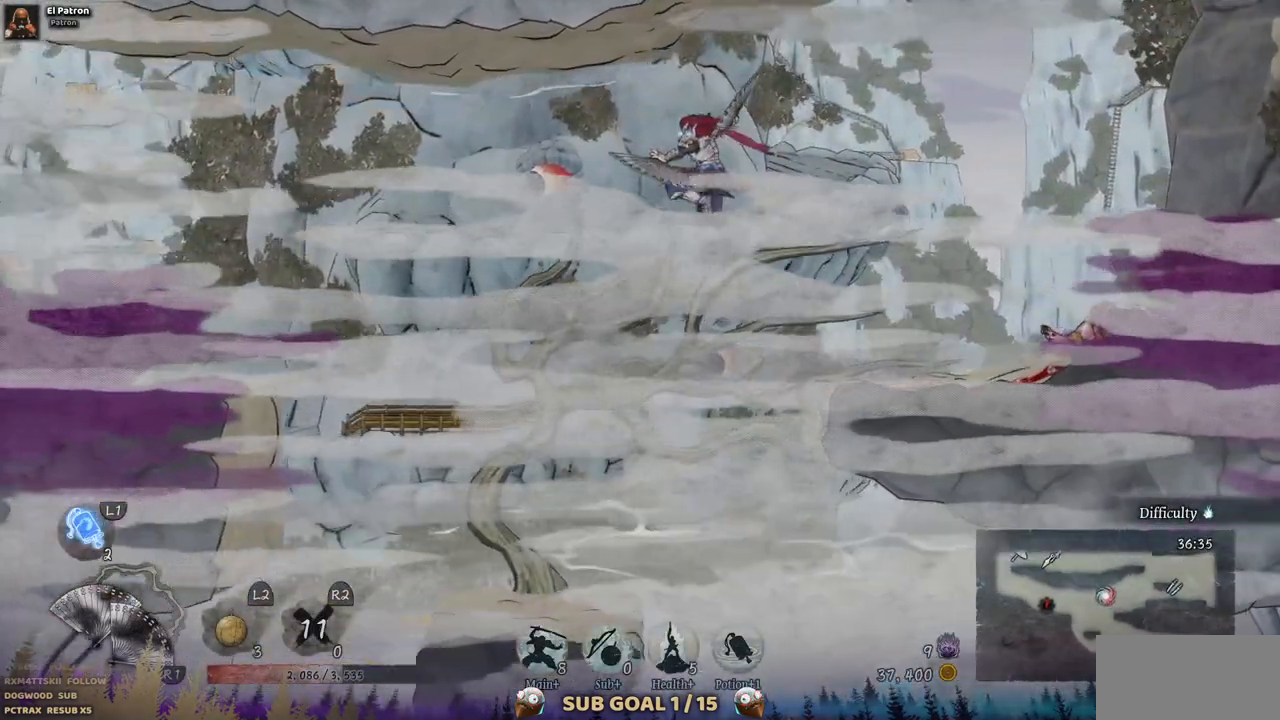
{"dt_ms": 500, "buttons": [], "left_stick": "center", "right_stick": "center", "events": [[117, "DPAD_LEFT", "up"]]}
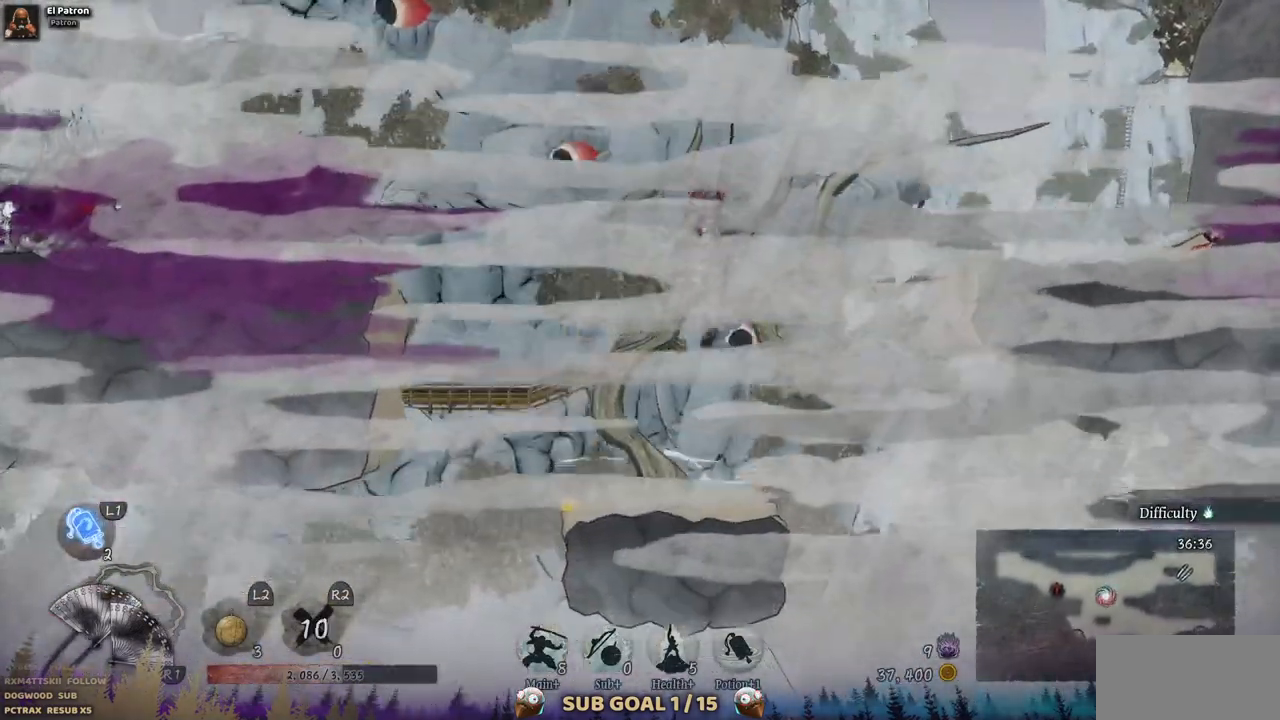
{"dt_ms": 500, "buttons": [], "left_stick": "center", "right_stick": "center"}
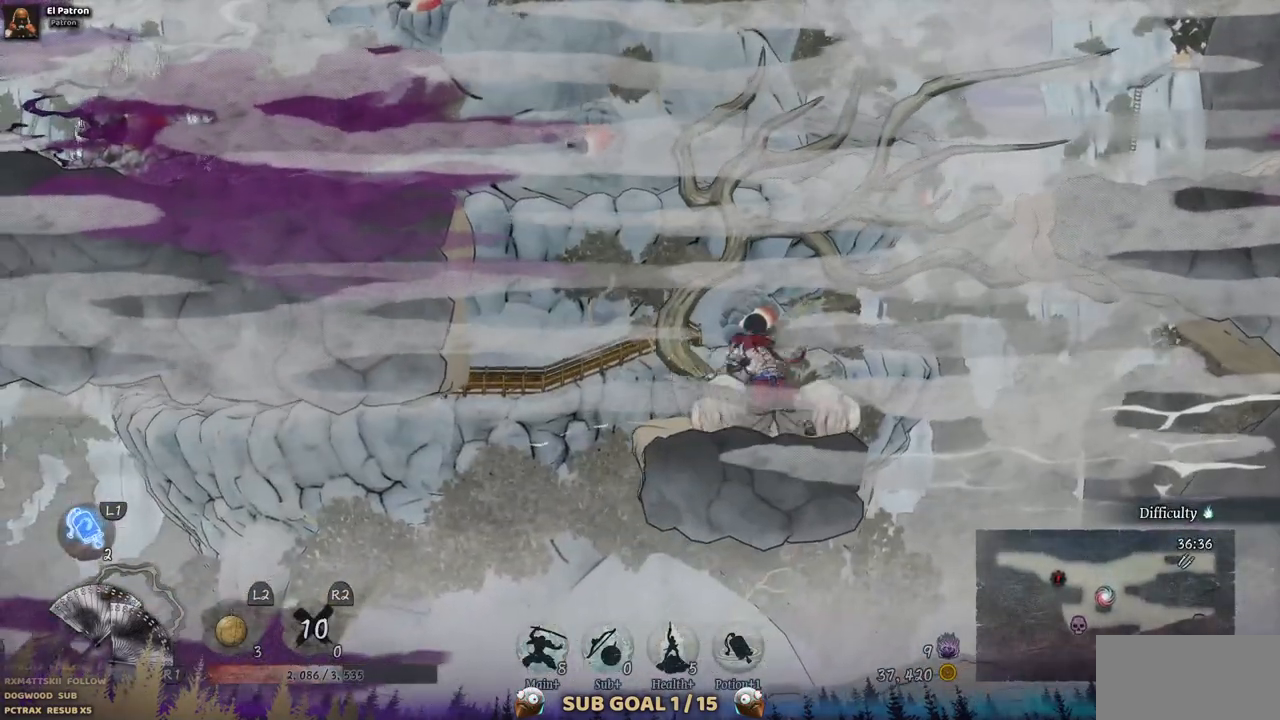
{"dt_ms": 500, "buttons": ["CROSS", "DPAD_LEFT"], "left_stick": "center", "right_stick": "center", "events": [[233, "DPAD_LEFT", "down"], [350, "CROSS", "down"]]}
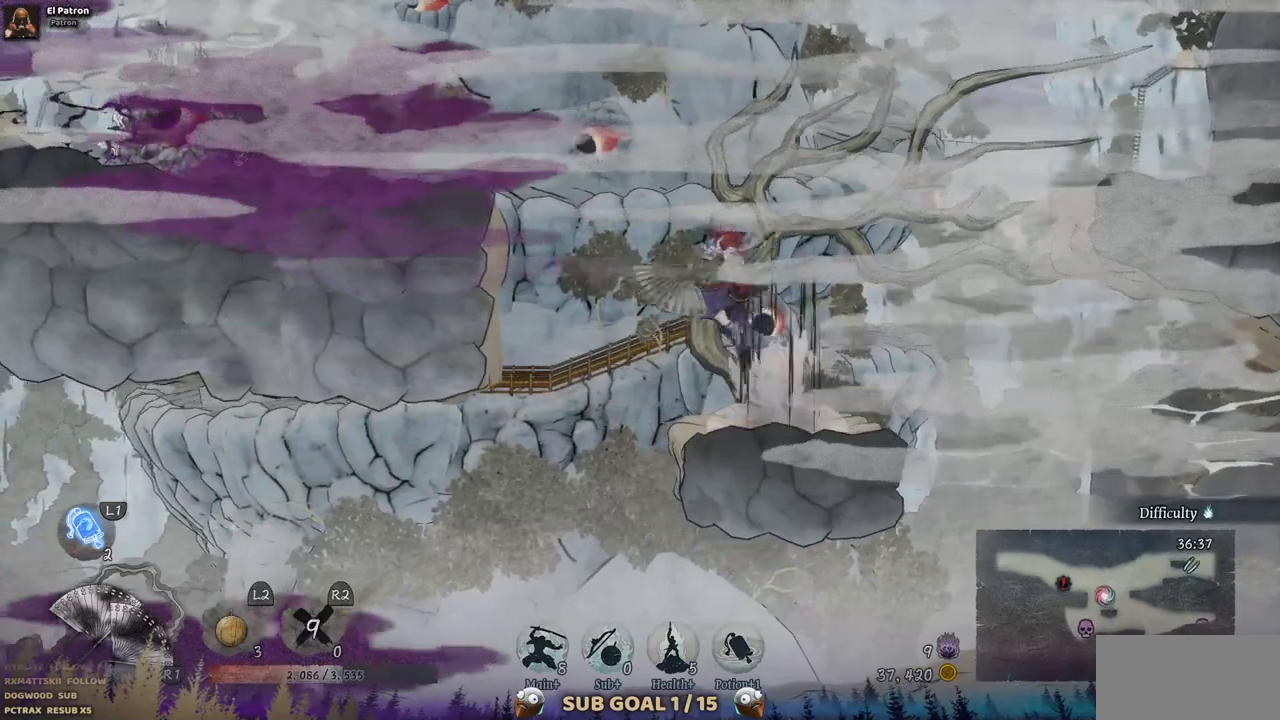
{"dt_ms": 500, "buttons": ["DPAD_LEFT"], "left_stick": "center", "right_stick": "center", "events": [[67, "CROSS", "up"], [250, "CROSS", "down"], [417, "CROSS", "up"]]}
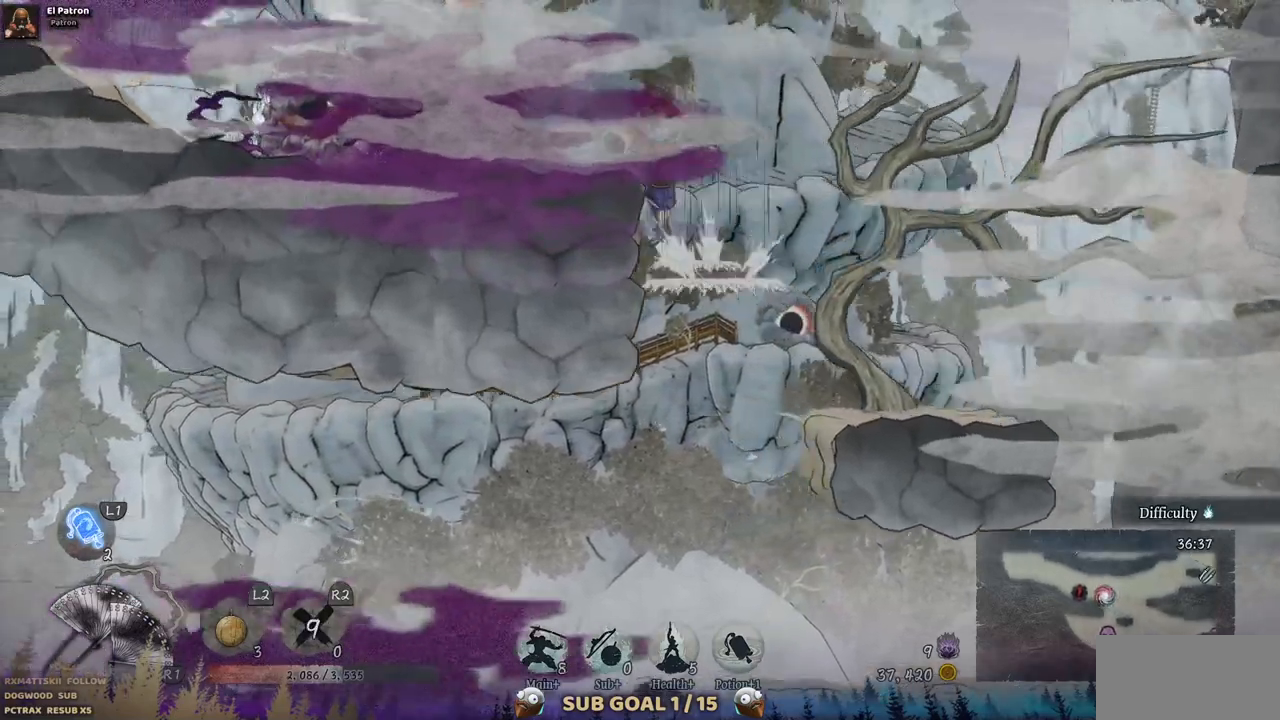
{"dt_ms": 500, "buttons": ["SQUARE", "DPAD_LEFT"], "left_stick": "center", "right_stick": "center", "events": [[433, "SQUARE", "down"]]}